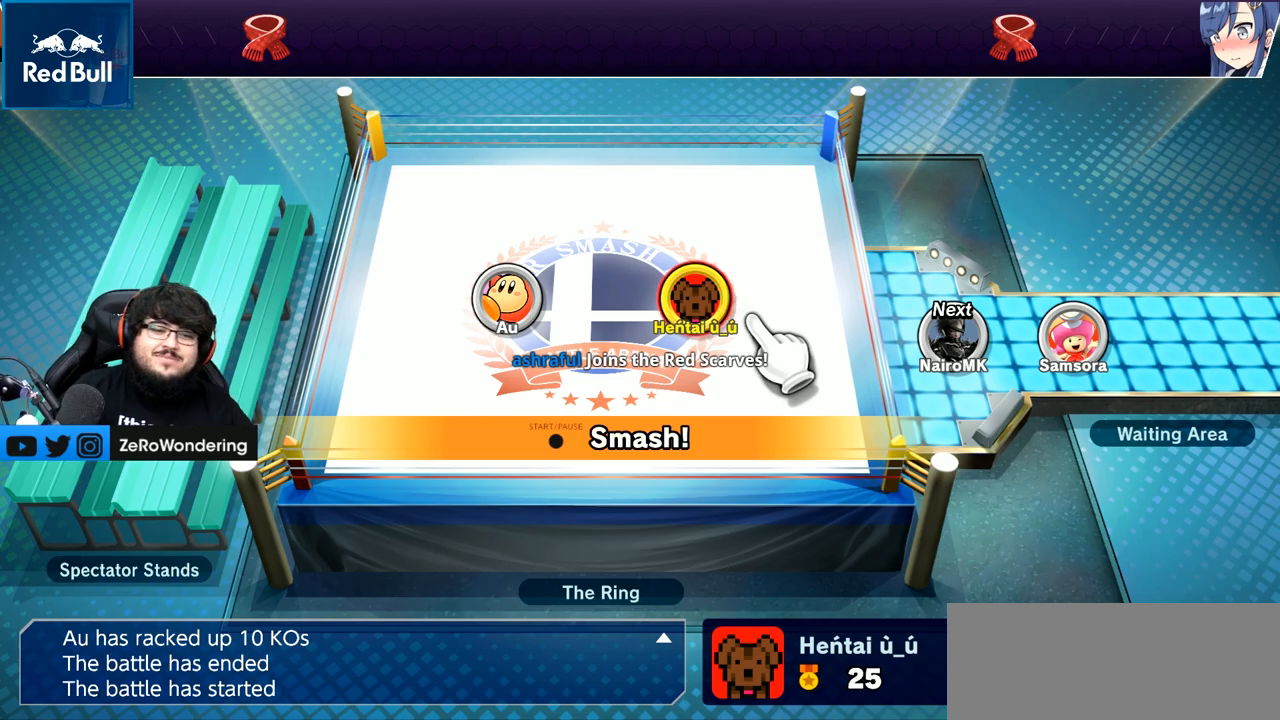
Gameplay with a controller (Nintendo layout); each line is a JSON object with the inputs held at the frame after it. "events" lists button and stick changes between this image and that frame as [ms after this image, input, new state], when the widget could be followed in between. Not read: L3 R3.
{"buttons": [], "left_stick": "center", "right_stick": "center", "events": [[283, "START", "down"], [467, "START", "up"]]}
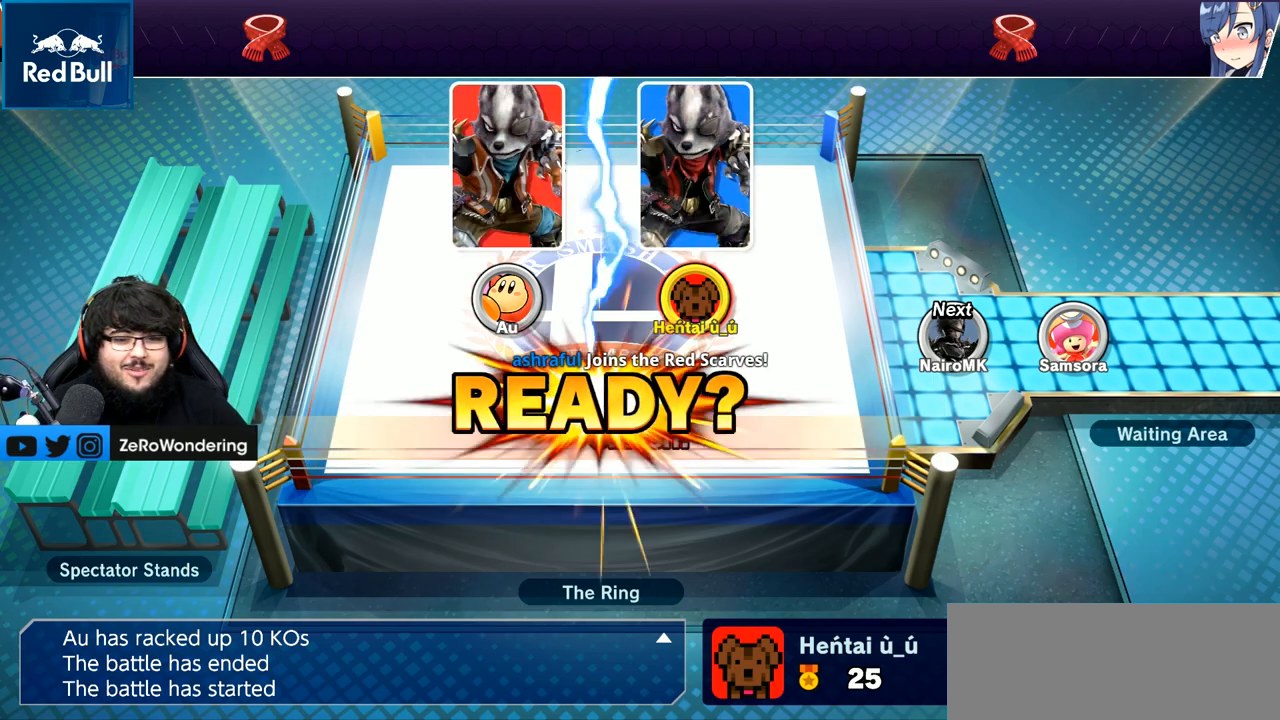
{"buttons": ["A"], "left_stick": "center", "right_stick": "center", "events": [[483, "A", "down"]]}
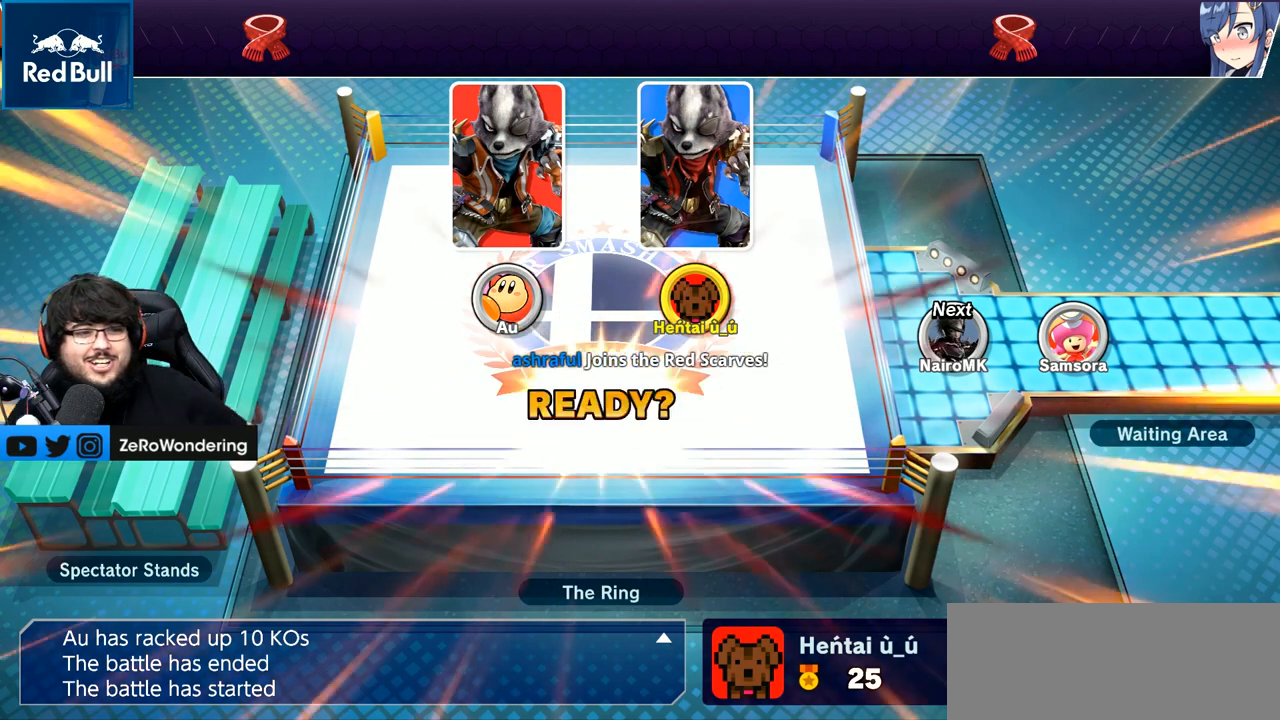
{"buttons": ["A"], "left_stick": "center", "right_stick": "center", "events": [[67, "A", "up"], [167, "A", "down"], [283, "A", "up"], [400, "A", "down"]]}
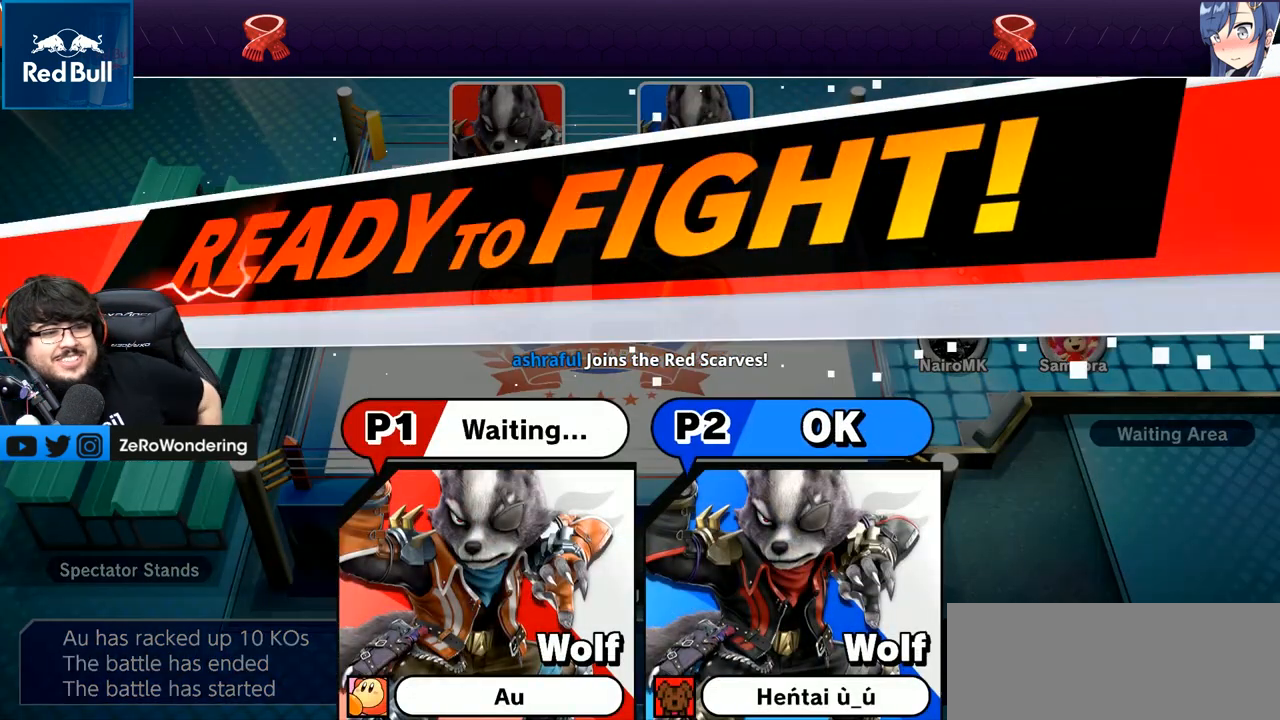
{"buttons": ["A"], "left_stick": "center", "right_stick": "center", "events": [[33, "A", "up"], [167, "A", "down"], [283, "A", "up"], [417, "A", "down"]]}
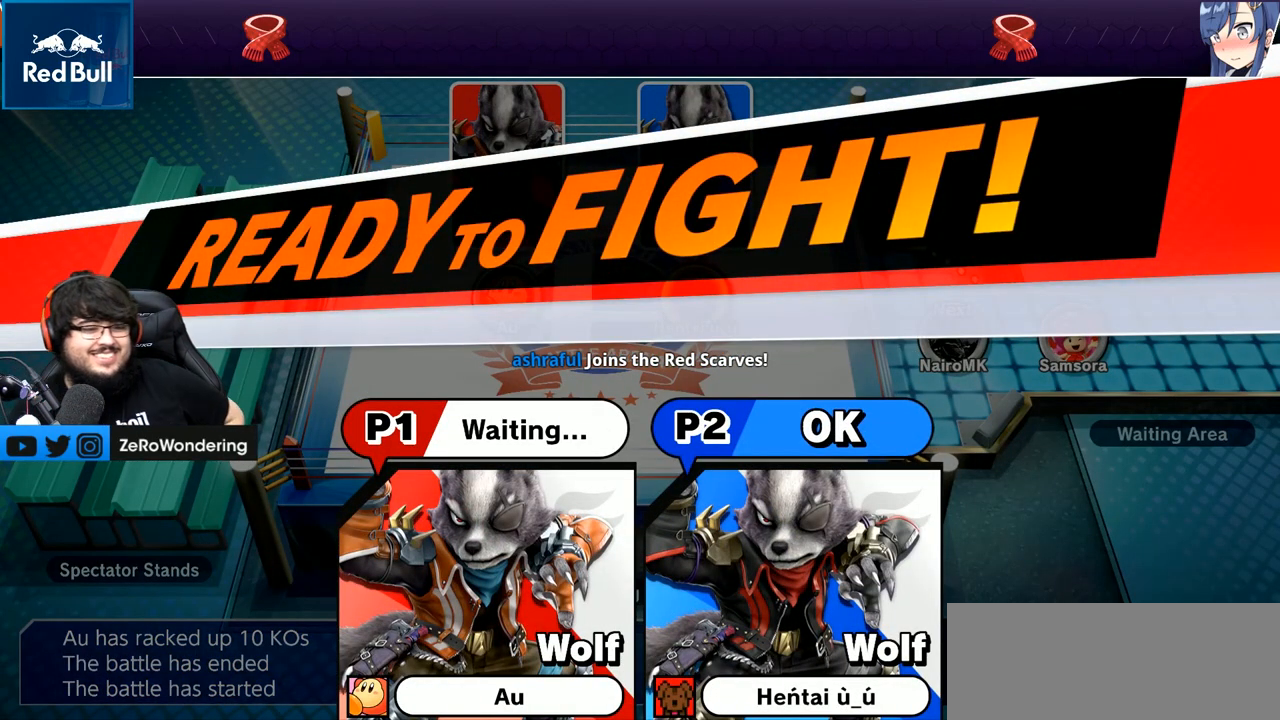
{"buttons": [], "left_stick": "center", "right_stick": "center", "events": [[67, "A", "up"], [233, "A", "down"], [383, "A", "up"]]}
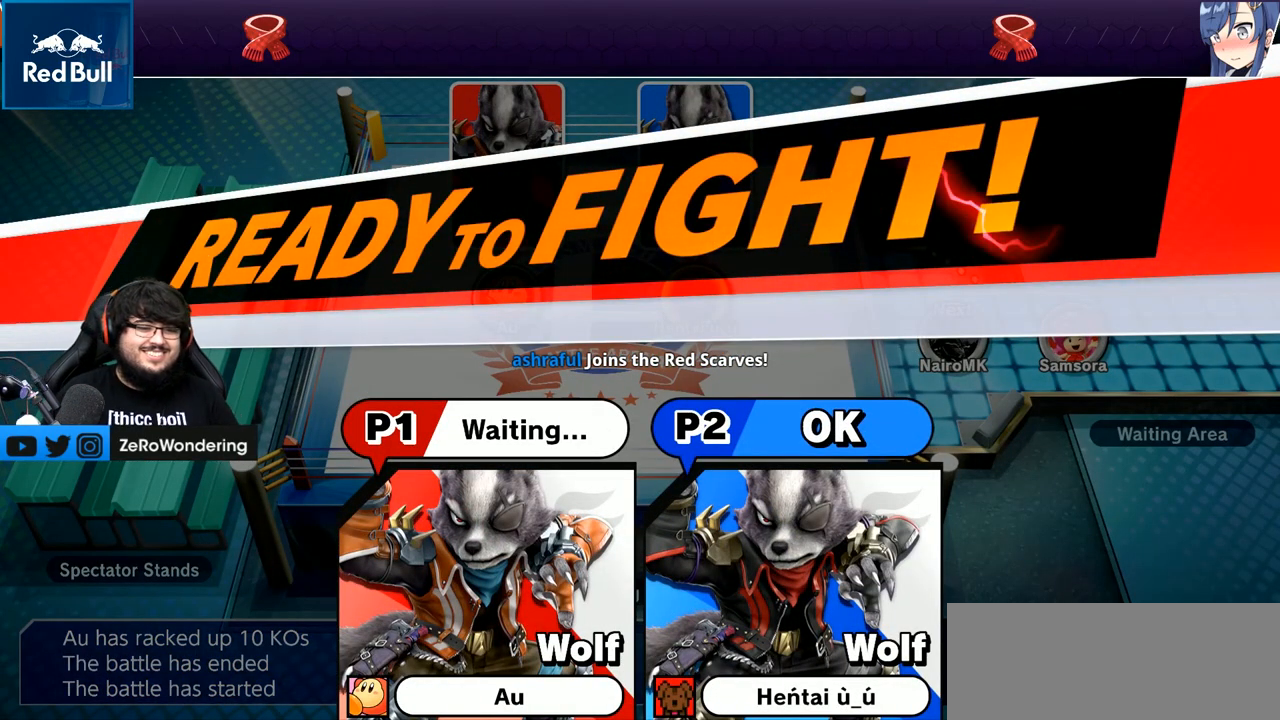
{"buttons": [], "left_stick": "center", "right_stick": "center", "events": []}
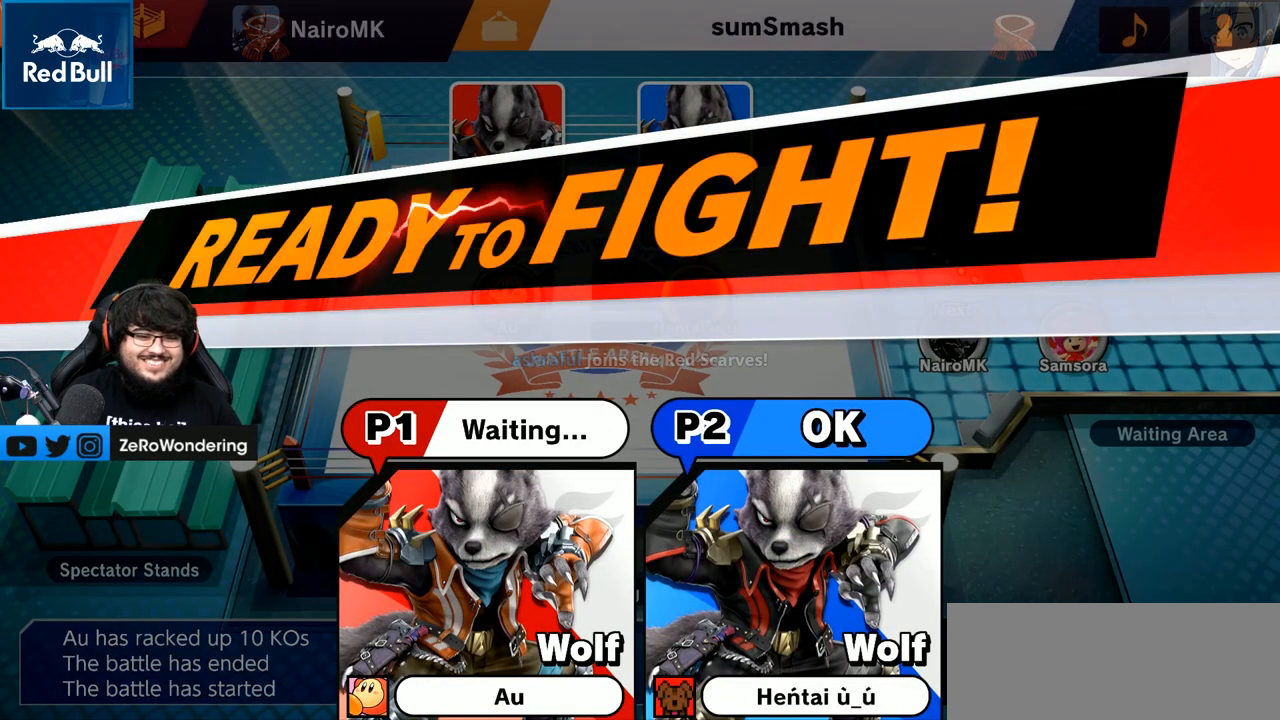
{"buttons": [], "left_stick": "center", "right_stick": "center", "events": []}
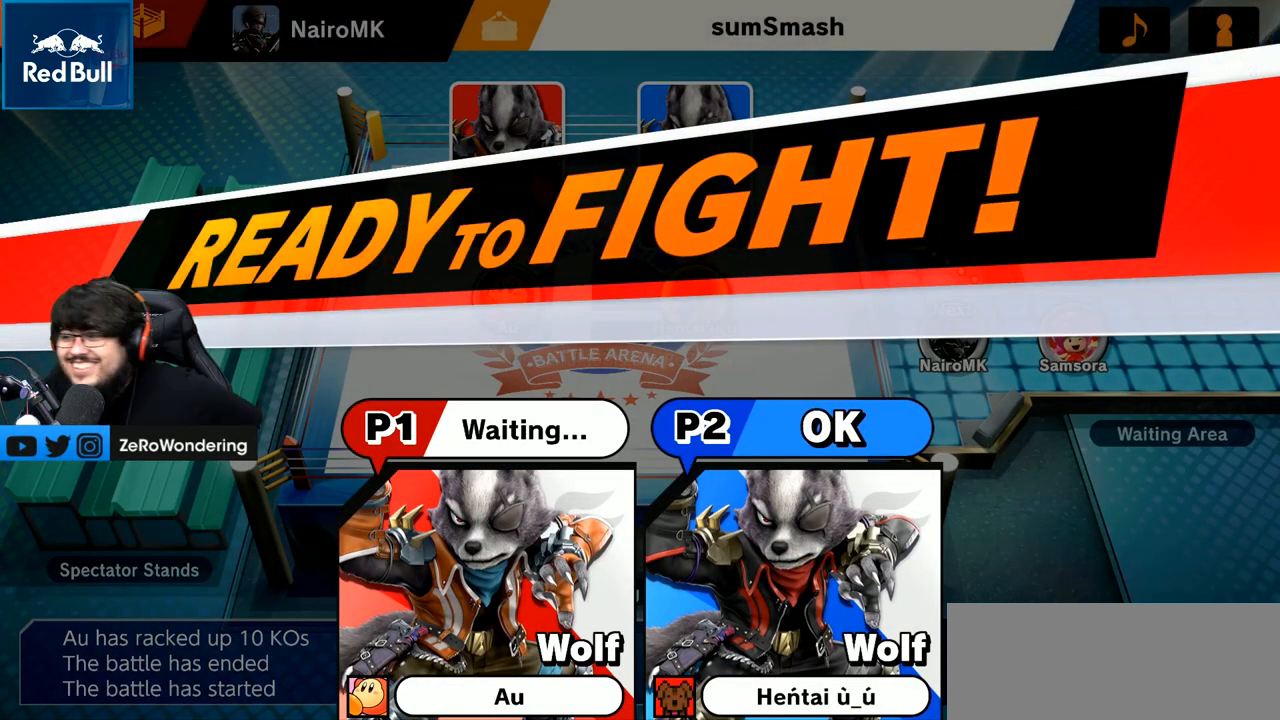
{"buttons": [], "left_stick": "center", "right_stick": "center", "events": []}
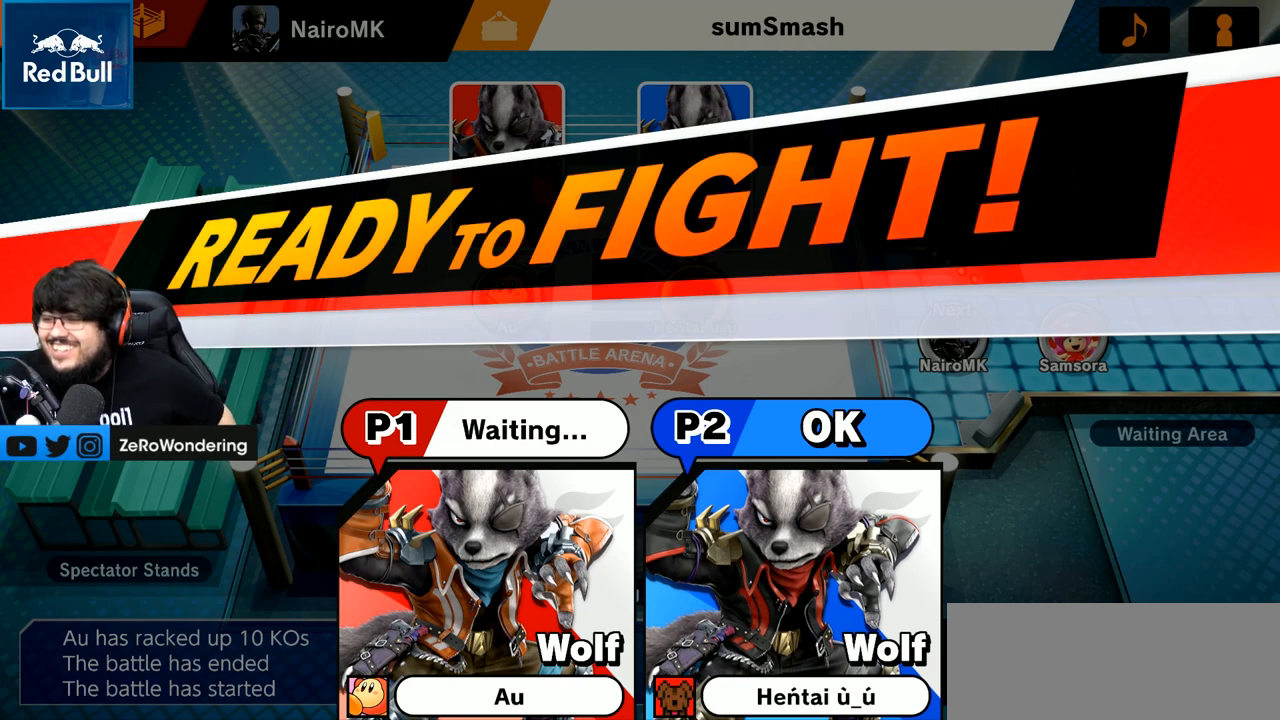
{"buttons": [], "left_stick": "center", "right_stick": "center", "events": []}
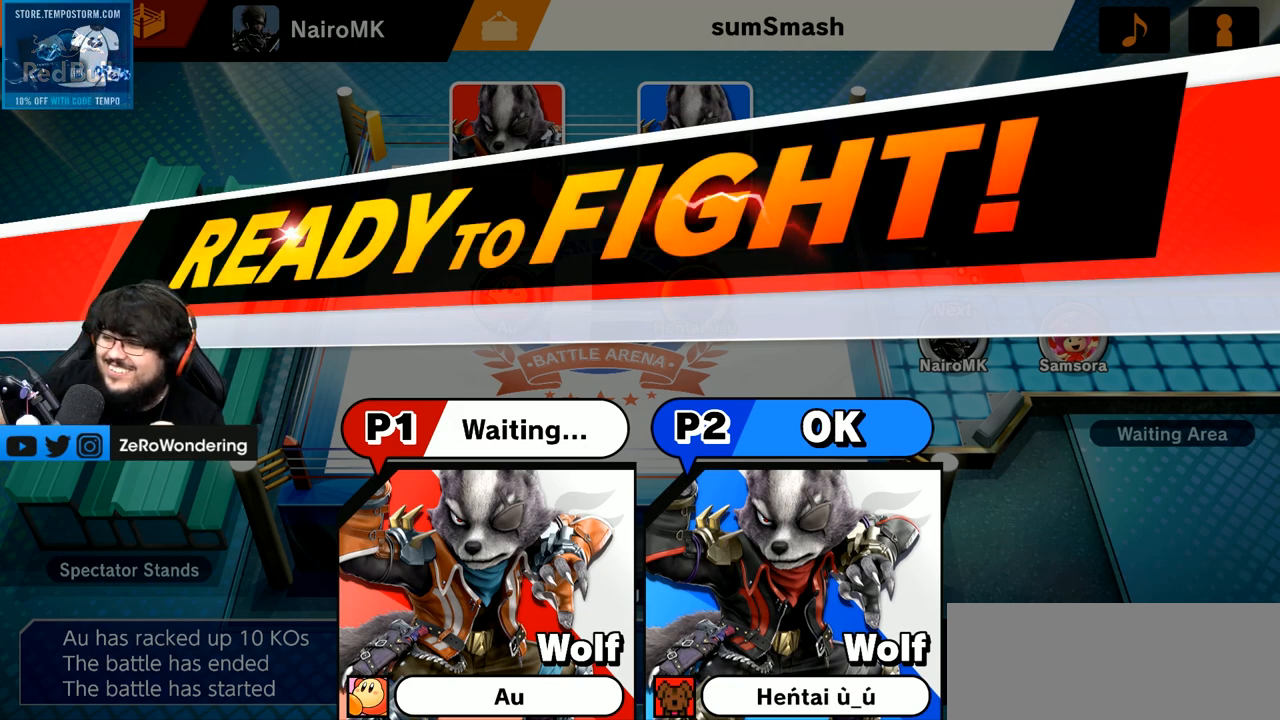
{"buttons": [], "left_stick": "center", "right_stick": "center", "events": []}
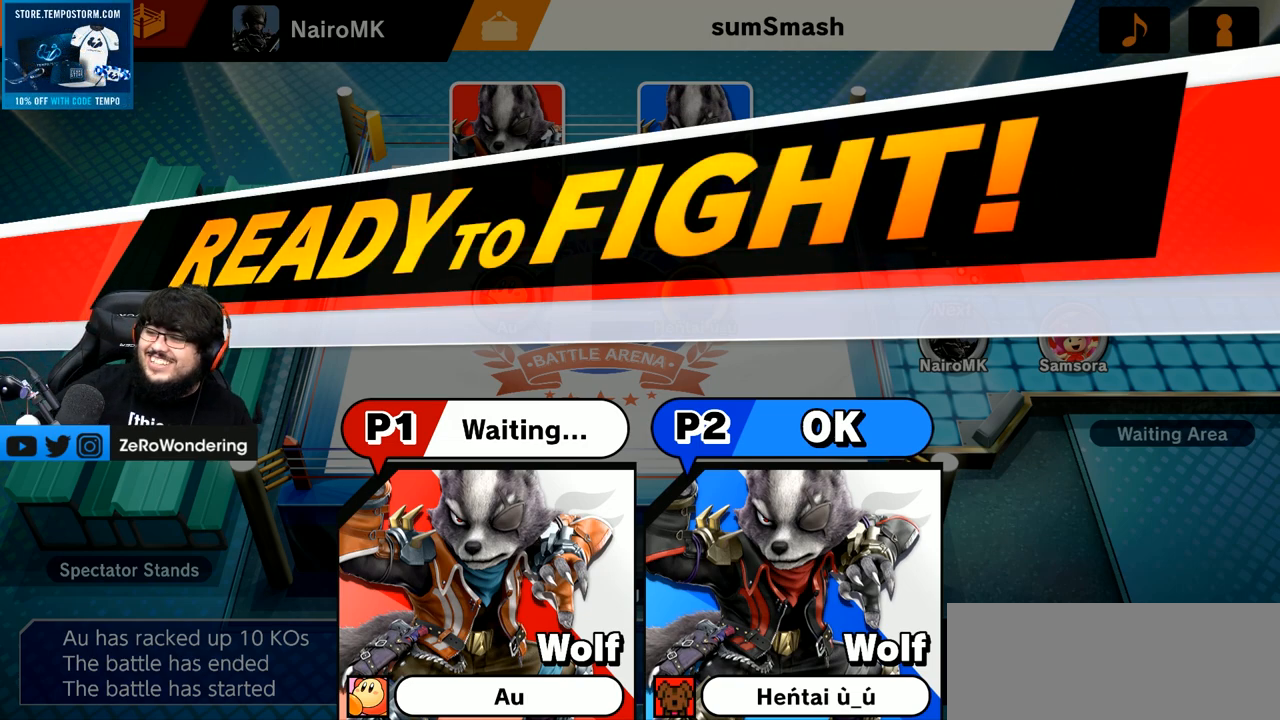
{"buttons": [], "left_stick": "center", "right_stick": "center", "events": []}
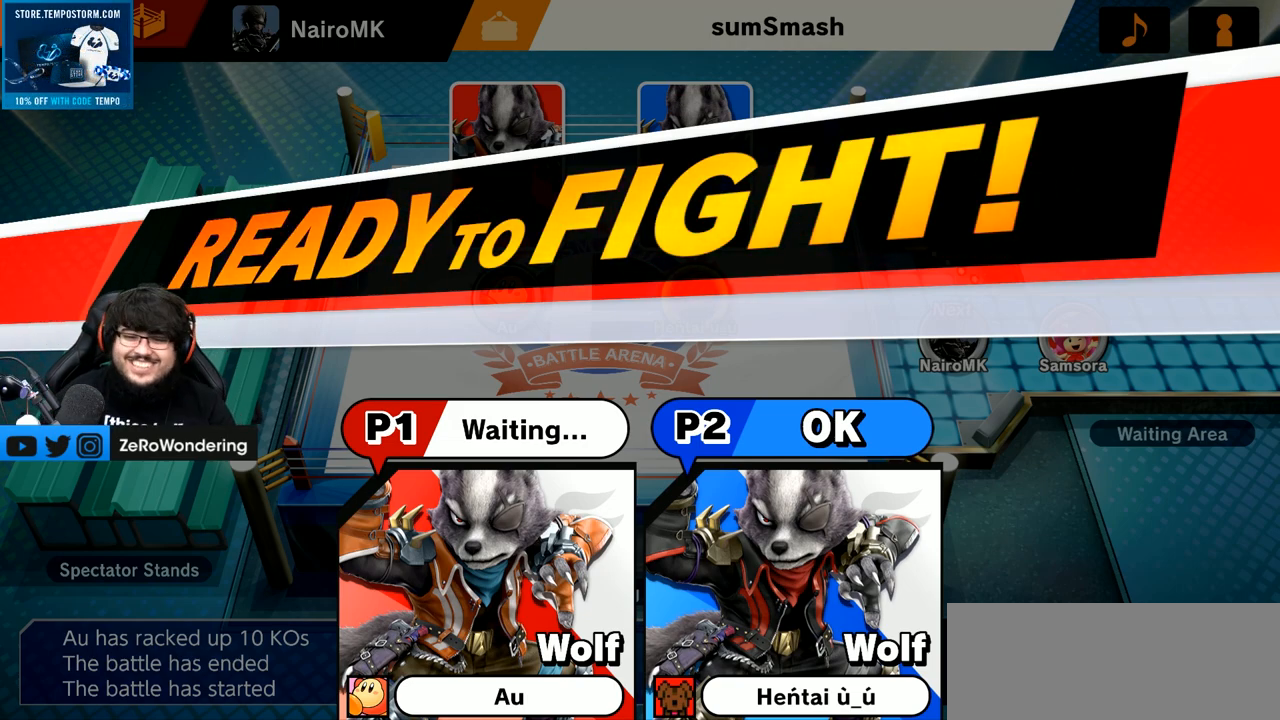
{"buttons": [], "left_stick": "center", "right_stick": "center", "events": [[217, "left_stick", "down-right"], [350, "left_stick", "center"]]}